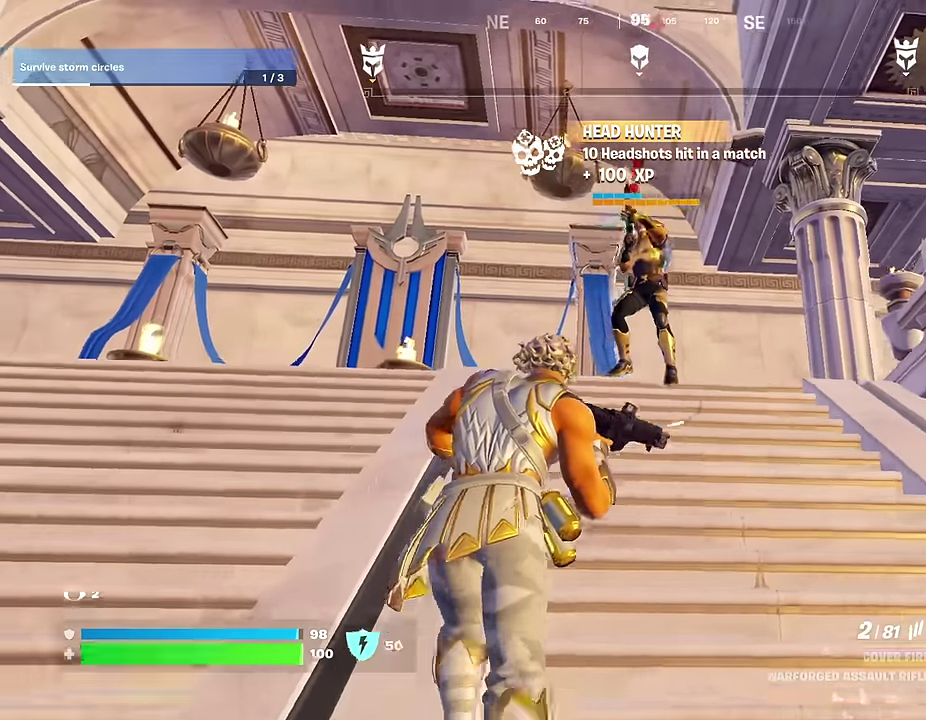
Gameplay with a controller (PlayStation layout); each line is a JSON object with the inputs held at the frame after it (dt_ms = milliseconds from this image to that frame). "events" lists button and stick changes between this image and that frame as [ms after this image, input, new state], when the widget could be followed in between.
{"dt_ms": 500, "buttons": [], "left_stick": "up-left", "right_stick": "down-right", "events": [[250, "left_stick", "up-left"], [500, "right_stick", "down-right"]]}
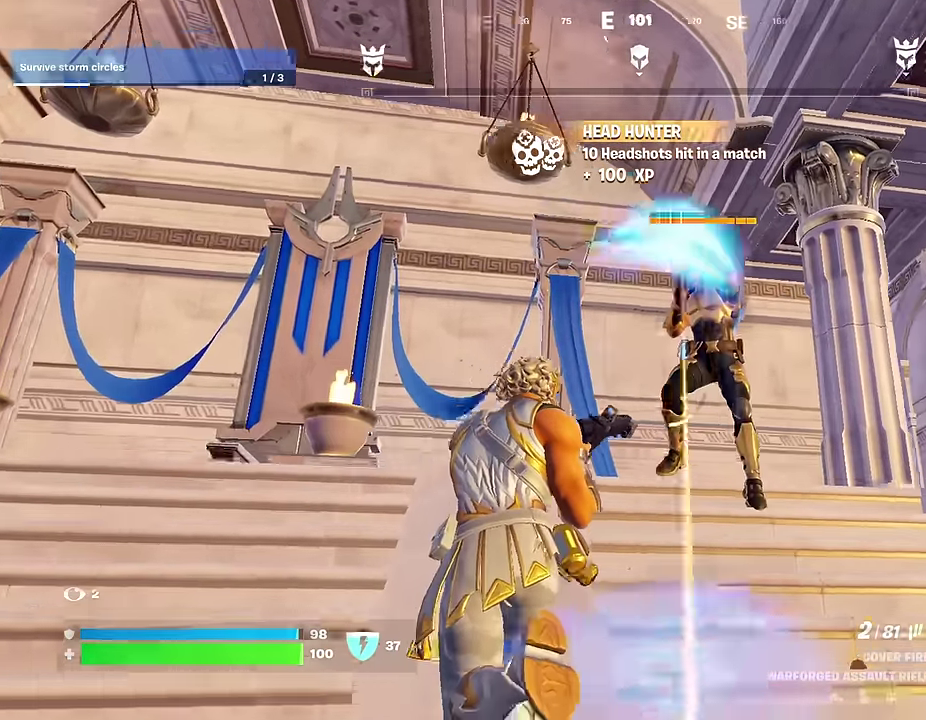
{"dt_ms": 500, "buttons": [], "left_stick": "up-left", "right_stick": "down-right", "events": []}
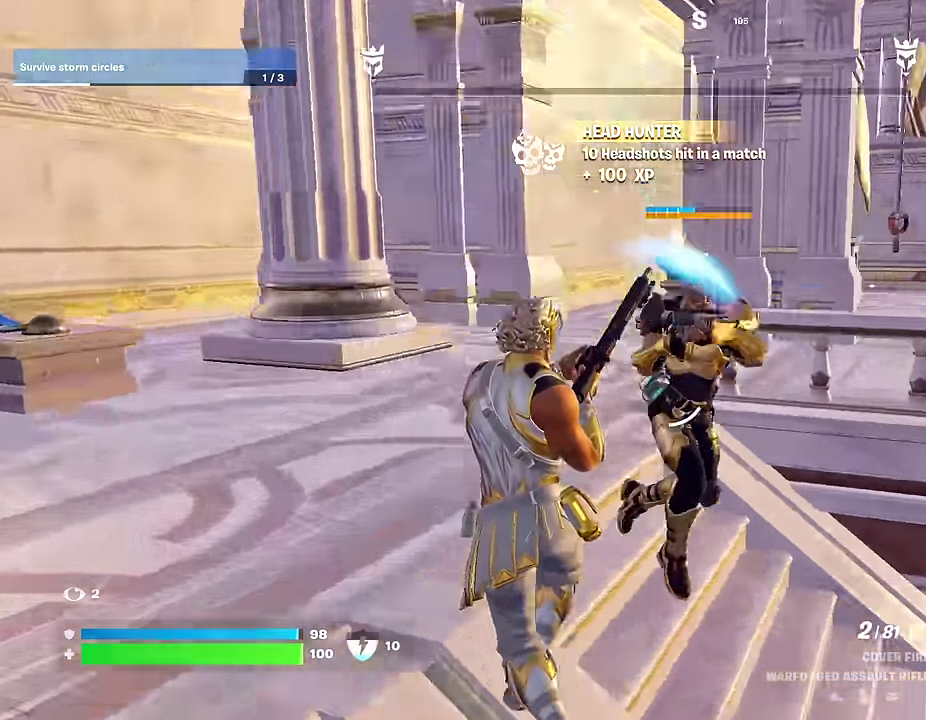
{"dt_ms": 500, "buttons": [], "left_stick": "up", "right_stick": "down", "events": [[100, "right_stick", "right"], [200, "right_stick", "down-right"], [283, "right_stick", "center"], [400, "right_stick", "down"], [417, "left_stick", "up"]]}
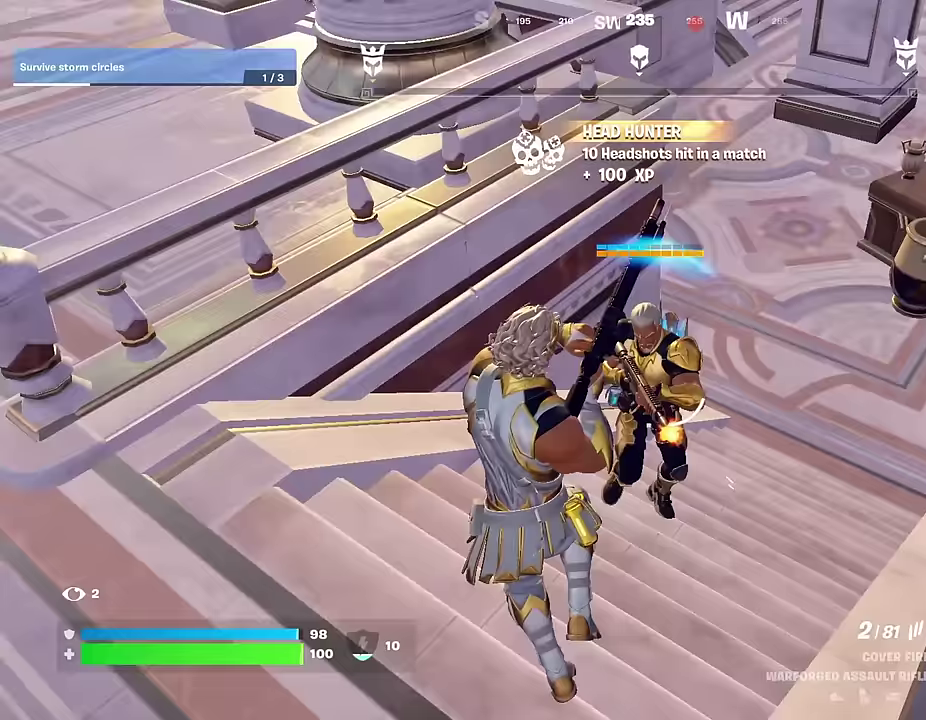
{"dt_ms": 500, "buttons": ["R2"], "left_stick": "down-right", "right_stick": "left", "events": [[33, "R2", "down"], [33, "right_stick", "center"], [183, "right_stick", "up-left"], [250, "left_stick", "center"], [283, "right_stick", "center"], [383, "left_stick", "down"], [433, "right_stick", "left"], [450, "left_stick", "down-right"]]}
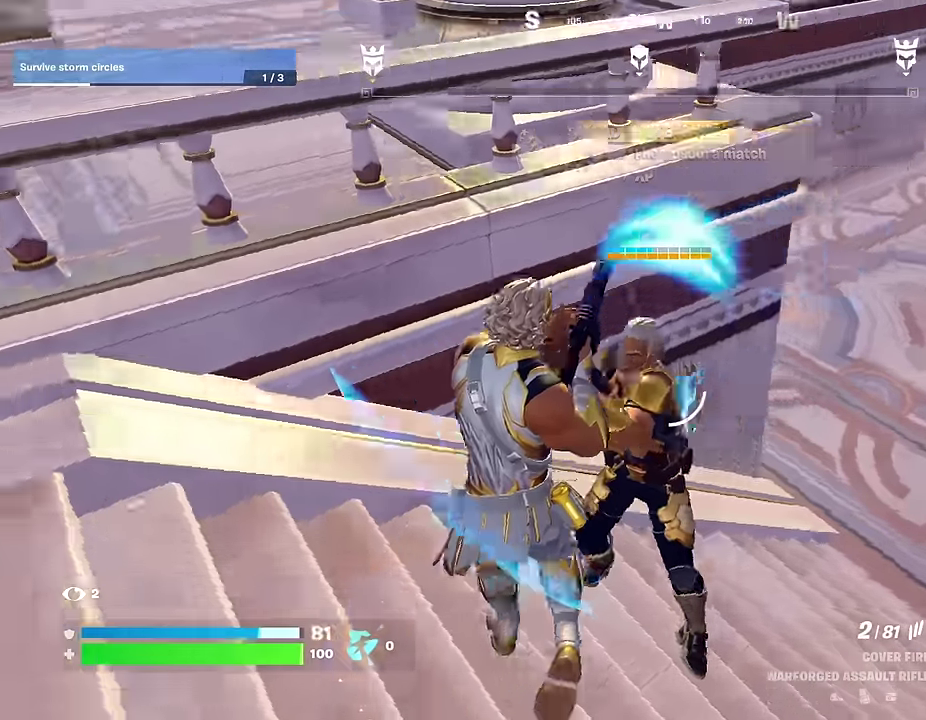
{"dt_ms": 500, "buttons": ["R2"], "left_stick": "center", "right_stick": "up-left", "events": [[50, "right_stick", "up-left"], [483, "left_stick", "center"]]}
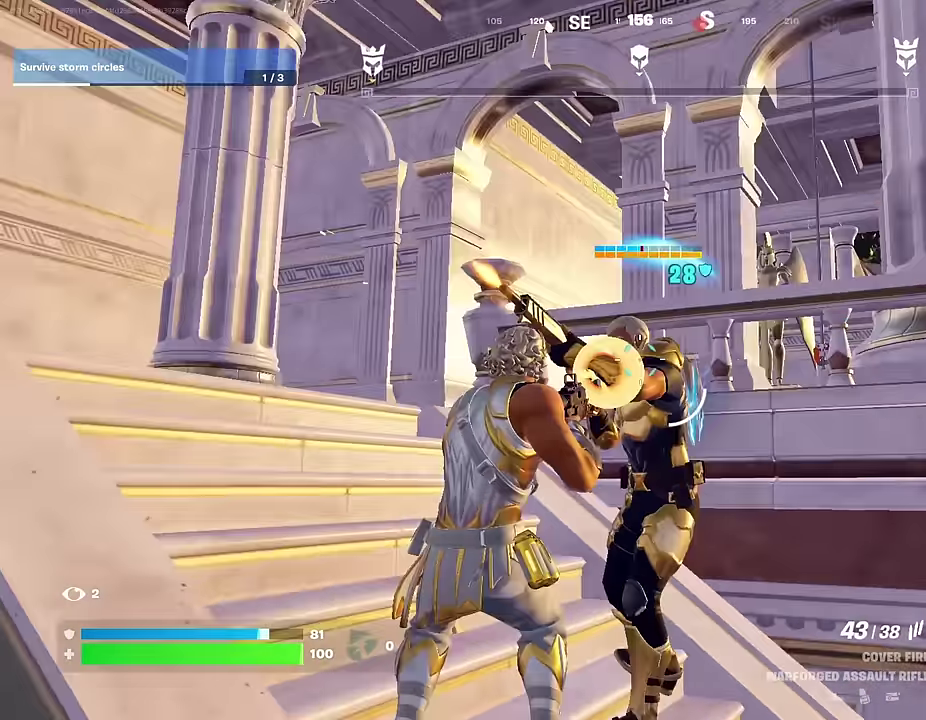
{"dt_ms": 500, "buttons": ["R2"], "left_stick": "center", "right_stick": "center", "events": [[67, "right_stick", "center"], [117, "left_stick", "up"], [250, "left_stick", "center"]]}
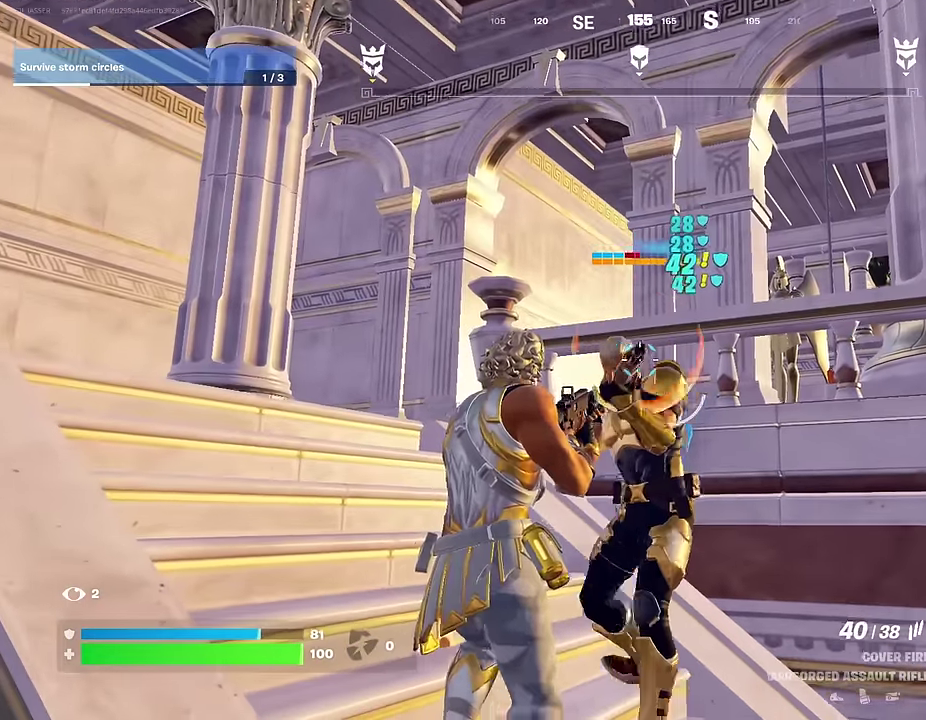
{"dt_ms": 500, "buttons": ["R2"], "left_stick": "up-left", "right_stick": "center", "events": [[283, "right_stick", "down-left"], [383, "right_stick", "up"], [450, "left_stick", "up-left"], [500, "right_stick", "center"]]}
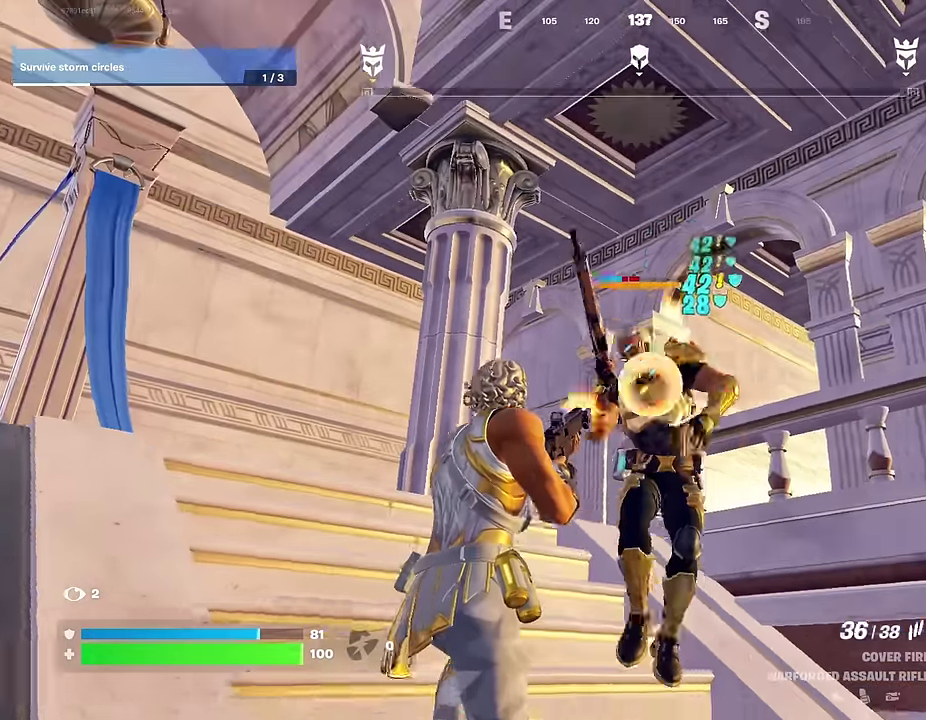
{"dt_ms": 500, "buttons": ["R2"], "left_stick": "up-left", "right_stick": "center", "events": [[233, "right_stick", "up-left"], [283, "right_stick", "center"], [350, "right_stick", "down"], [467, "right_stick", "center"]]}
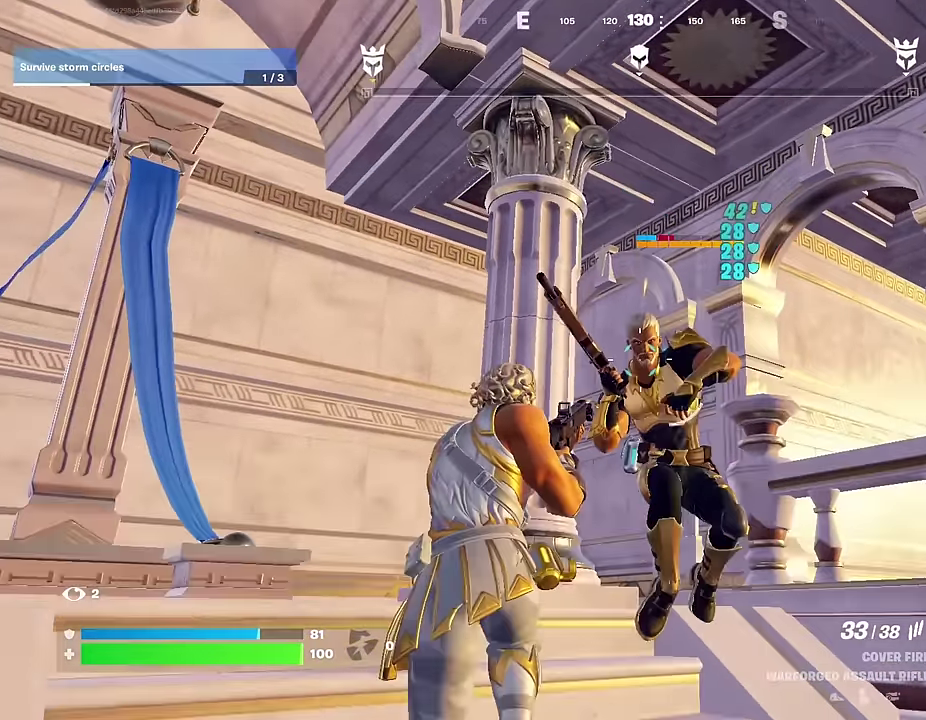
{"dt_ms": 500, "buttons": ["R2"], "left_stick": "center", "right_stick": "center", "events": [[167, "right_stick", "down-right"], [183, "left_stick", "up"], [300, "left_stick", "center"], [417, "right_stick", "center"]]}
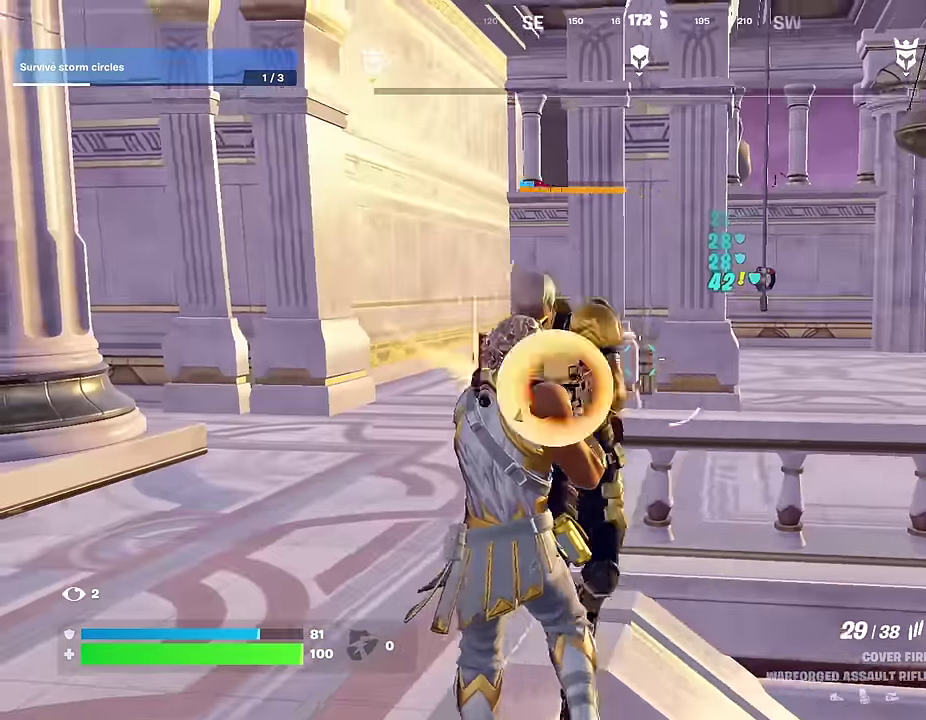
{"dt_ms": 500, "buttons": ["R2"], "left_stick": "center", "right_stick": "center", "events": [[50, "right_stick", "up-left"], [150, "left_stick", "left"], [183, "right_stick", "left"], [200, "left_stick", "up-left"], [300, "right_stick", "center"], [317, "left_stick", "up-right"], [350, "right_stick", "down-right"], [417, "right_stick", "center"], [433, "left_stick", "center"]]}
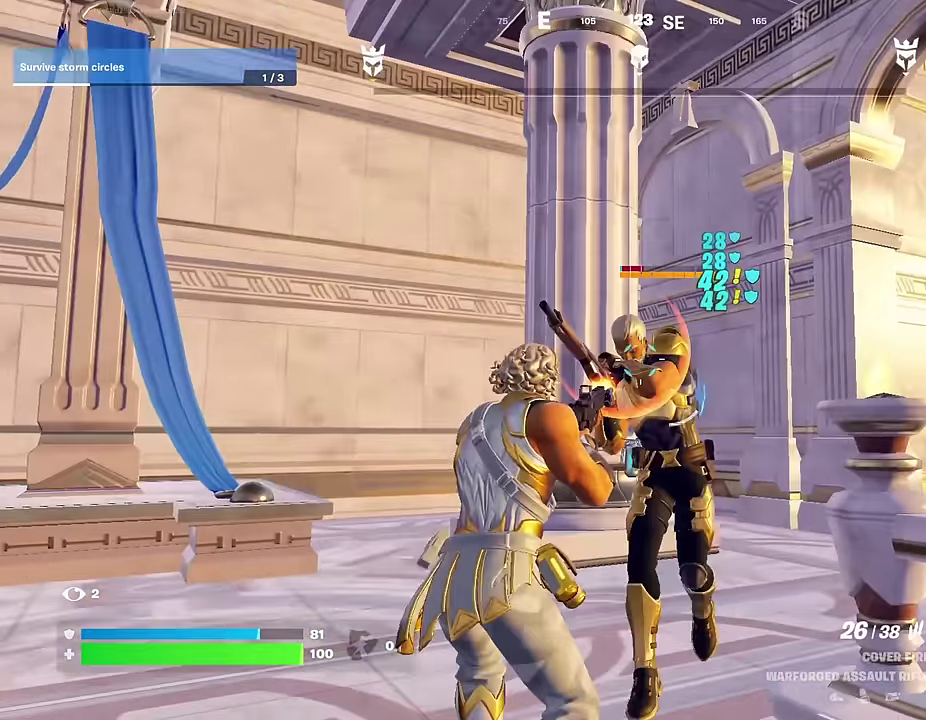
{"dt_ms": 500, "buttons": ["R2"], "left_stick": "up", "right_stick": "center", "events": [[117, "left_stick", "up"], [267, "right_stick", "right"], [367, "right_stick", "center"]]}
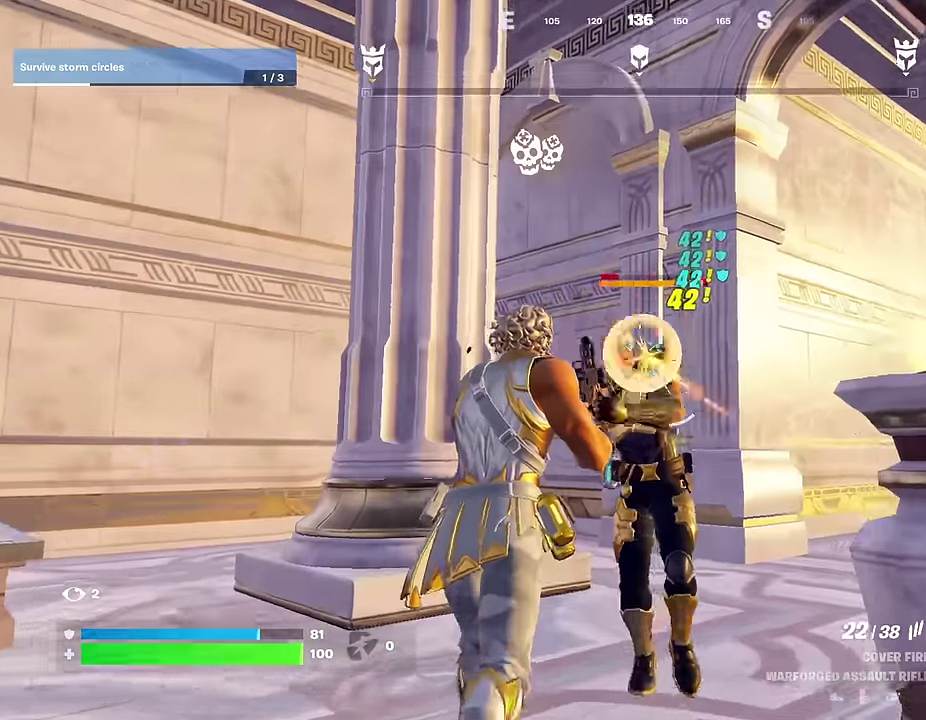
{"dt_ms": 500, "buttons": ["R2"], "left_stick": "right", "right_stick": "center", "events": [[33, "right_stick", "up-right"], [100, "right_stick", "center"], [233, "left_stick", "center"], [250, "right_stick", "left"], [317, "right_stick", "center"], [367, "left_stick", "right"]]}
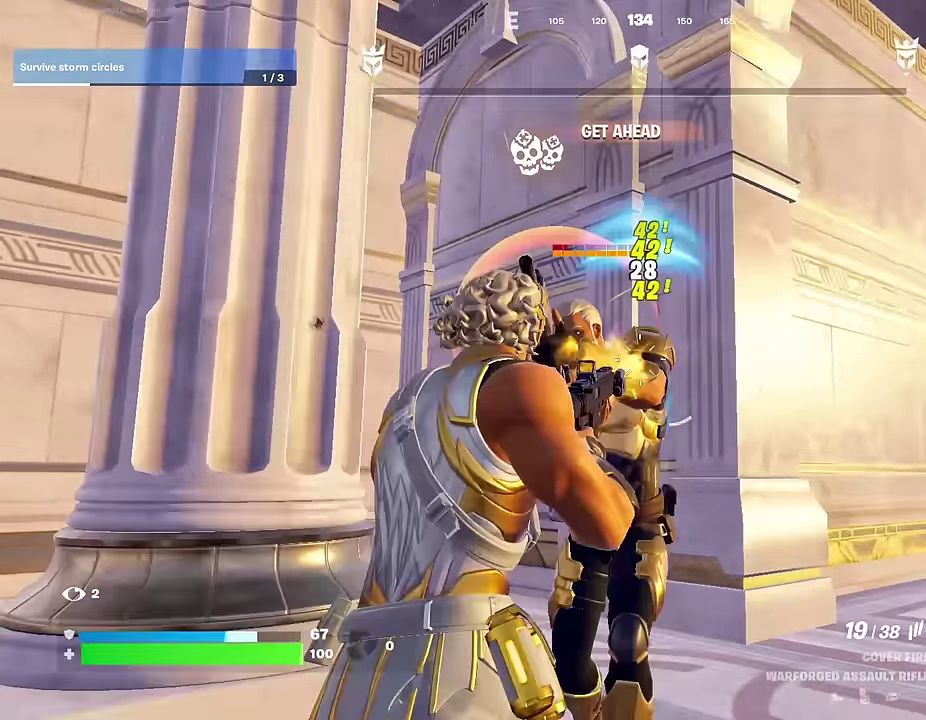
{"dt_ms": 500, "buttons": ["R2"], "left_stick": "right", "right_stick": "center", "events": [[33, "left_stick", "center"], [33, "right_stick", "left"], [150, "left_stick", "right"], [167, "right_stick", "center"], [283, "right_stick", "left"], [300, "left_stick", "up-right"], [400, "left_stick", "right"], [433, "right_stick", "center"]]}
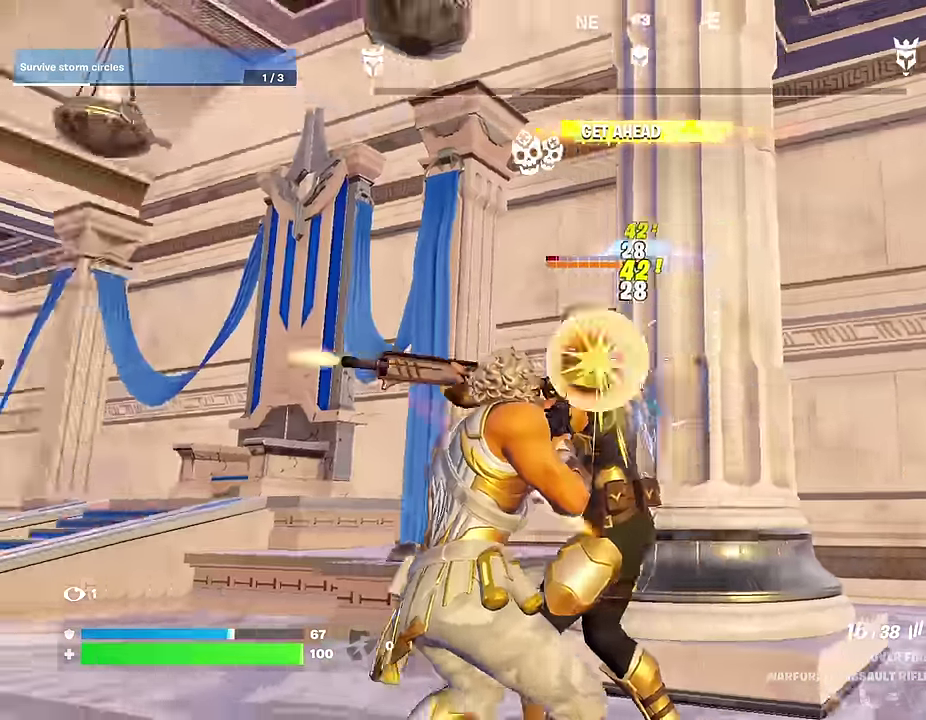
{"dt_ms": 500, "buttons": ["R2"], "left_stick": "center", "right_stick": "center", "events": [[67, "right_stick", "left"], [300, "left_stick", "center"], [350, "right_stick", "center"]]}
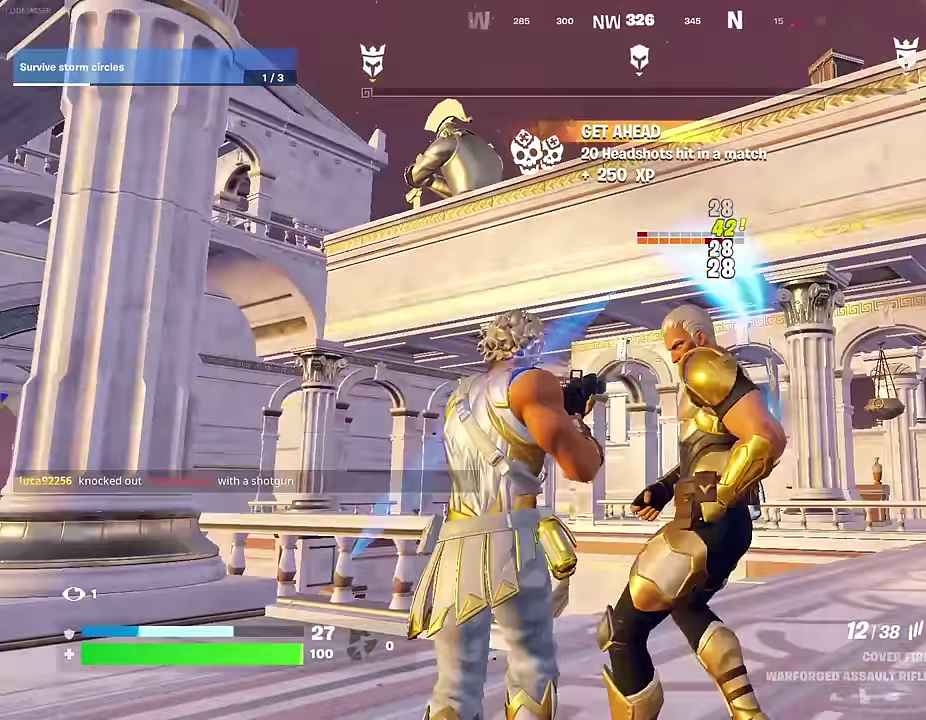
{"dt_ms": 500, "buttons": [], "left_stick": "center", "right_stick": "center", "events": [[33, "right_stick", "right"], [200, "right_stick", "center"], [250, "L1", "down"], [350, "L1", "up"], [367, "R2", "up"]]}
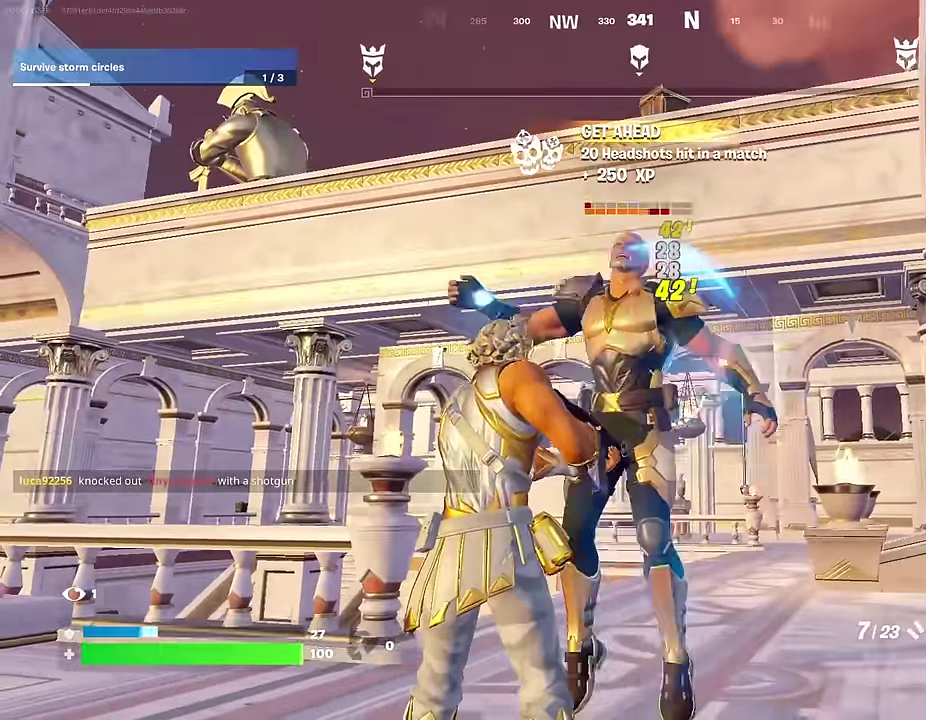
{"dt_ms": 400, "buttons": ["R2"], "left_stick": "down", "right_stick": "down-right"}
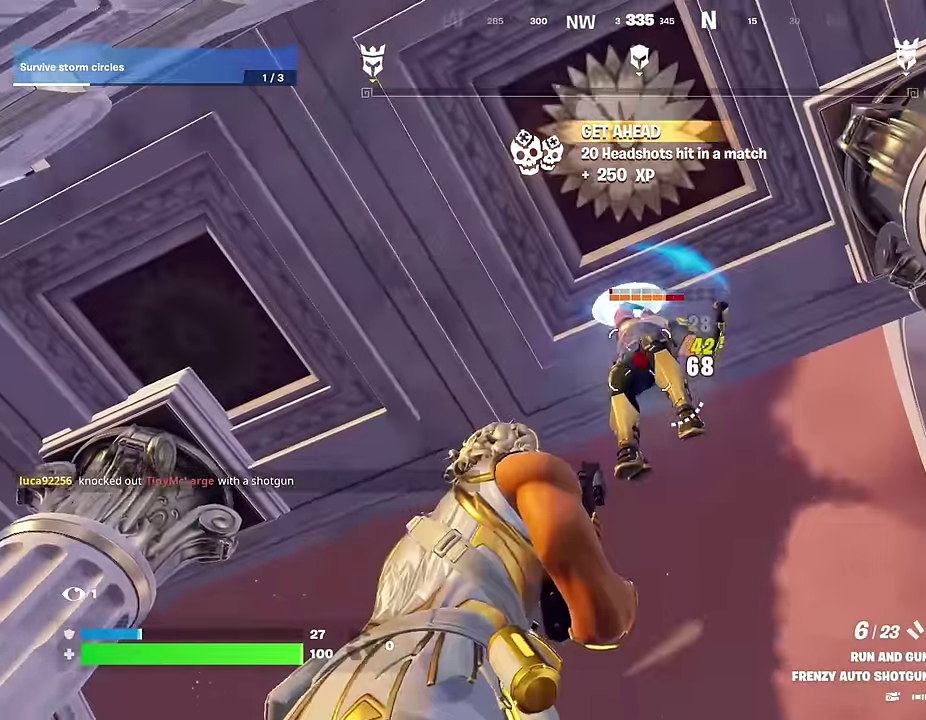
{"dt_ms": 600, "buttons": ["R2"], "left_stick": "center", "right_stick": "center"}
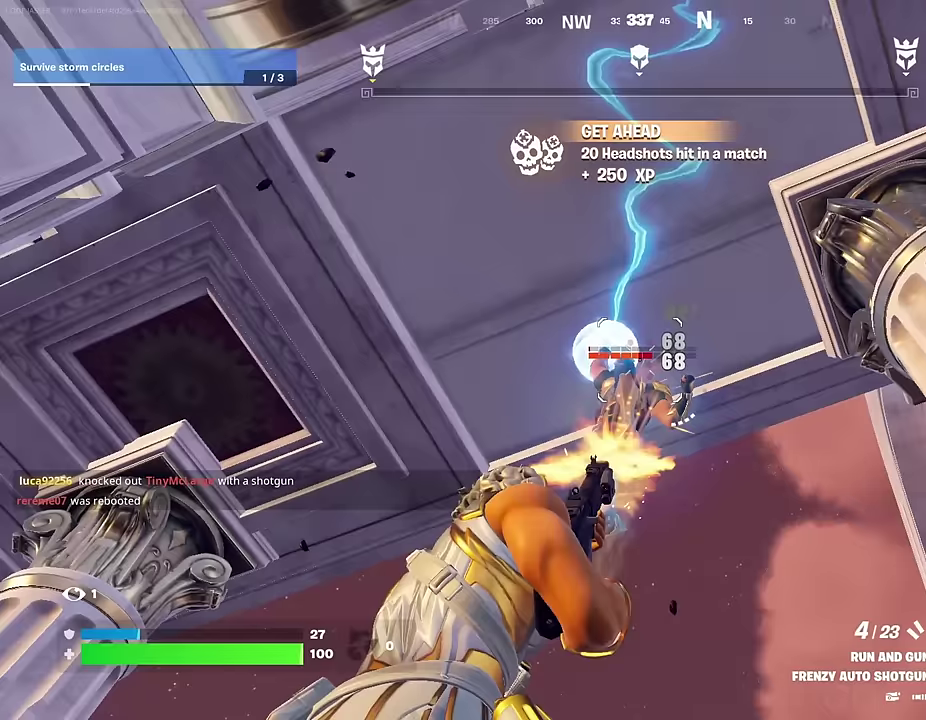
{"dt_ms": 400, "buttons": ["R2"], "left_stick": "down-left", "right_stick": "left", "events": [[33, "L2", "down"], [317, "right_stick", "left"], [367, "L2", "up"], [400, "left_stick", "down-left"]]}
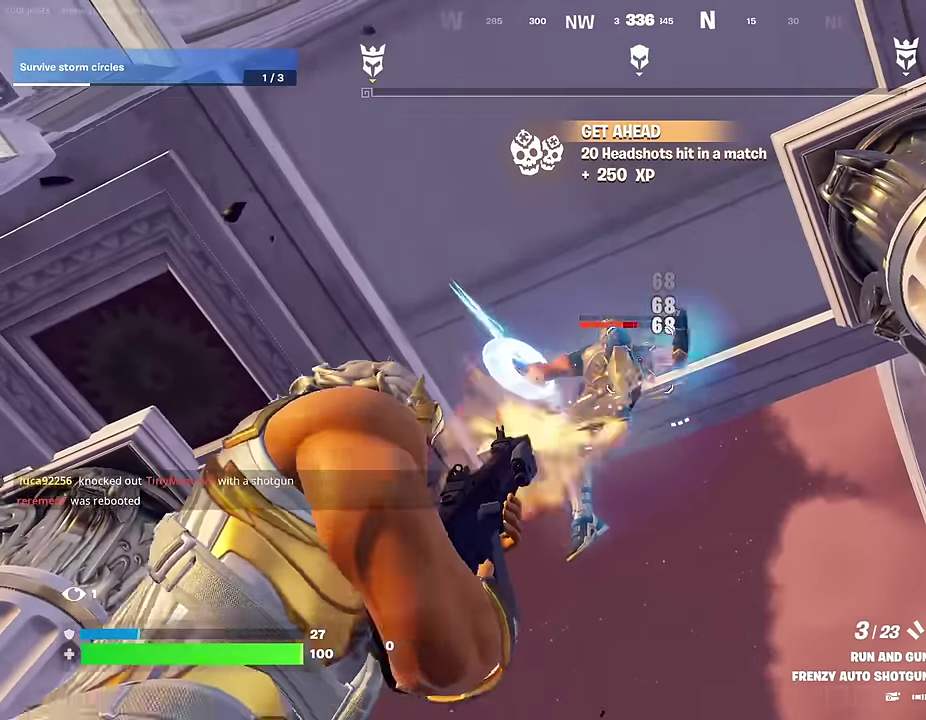
{"dt_ms": 600, "buttons": ["L2"], "left_stick": "center", "right_stick": "up"}
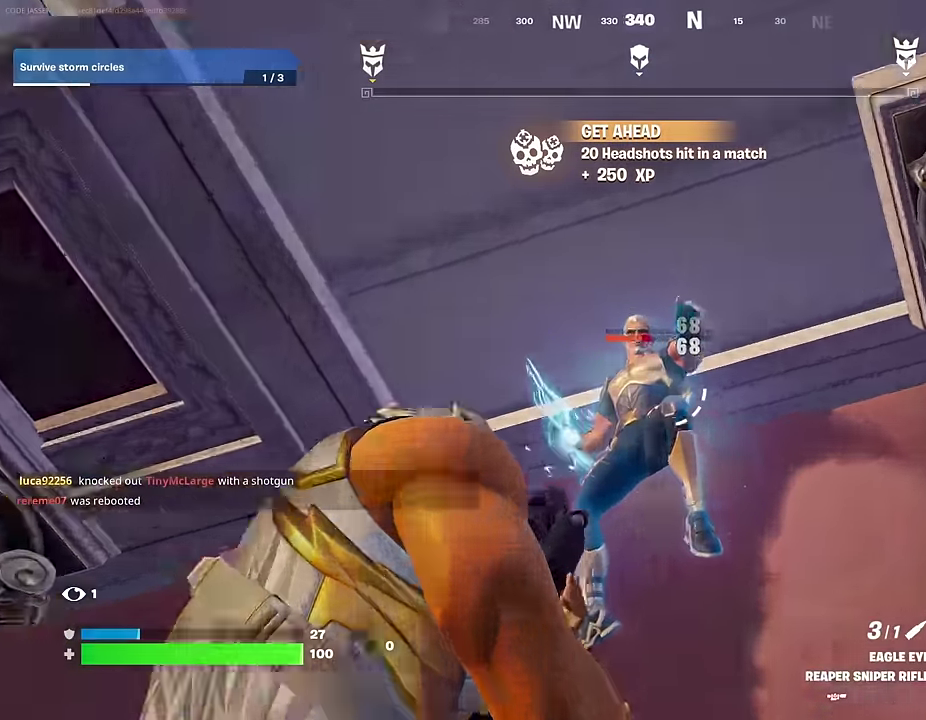
{"dt_ms": 400, "buttons": ["L2"], "left_stick": "down", "right_stick": "up"}
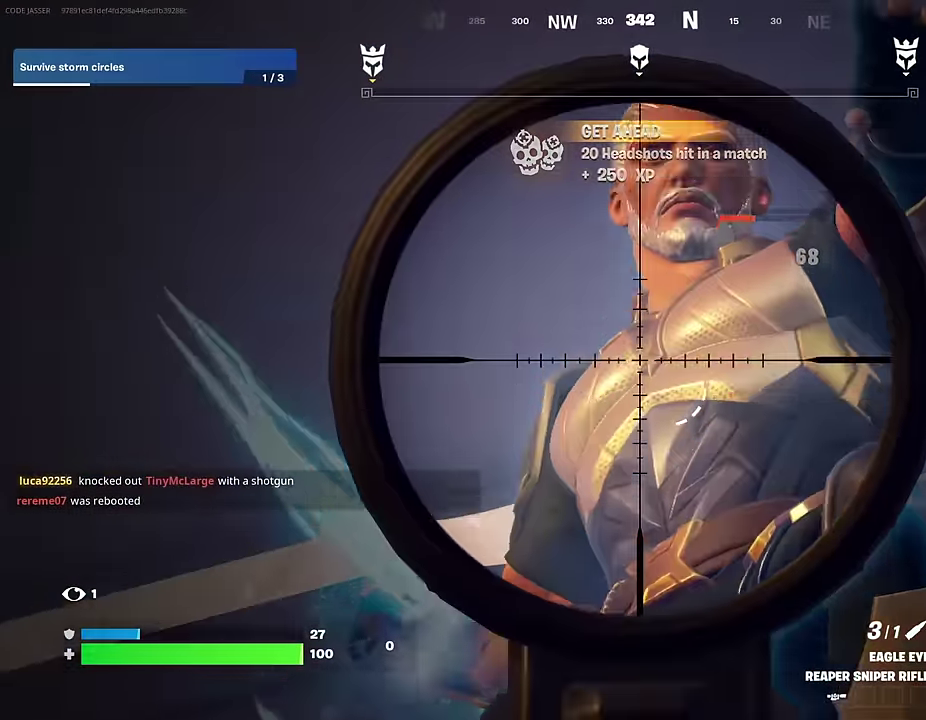
{"dt_ms": 600, "buttons": [], "left_stick": "center", "right_stick": "center", "events": [[117, "right_stick", "up-right"], [250, "right_stick", "center"], [283, "L2", "up"], [300, "right_stick", "down"], [333, "left_stick", "up-left"], [383, "R1", "down"], [417, "right_stick", "center"], [433, "left_stick", "center"], [483, "R1", "up"]]}
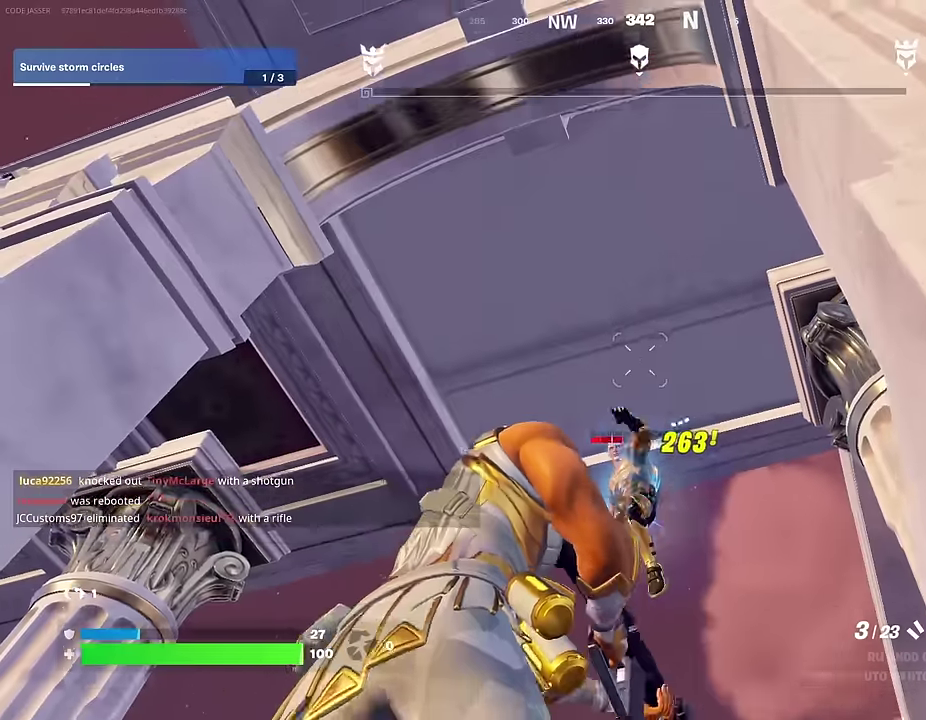
{"dt_ms": 400, "buttons": [], "left_stick": "center", "right_stick": "center", "events": [[50, "right_stick", "down"], [117, "right_stick", "down-left"], [150, "R2", "down"], [167, "L1", "down"], [167, "right_stick", "center"], [217, "R2", "up"], [233, "L1", "up"]]}
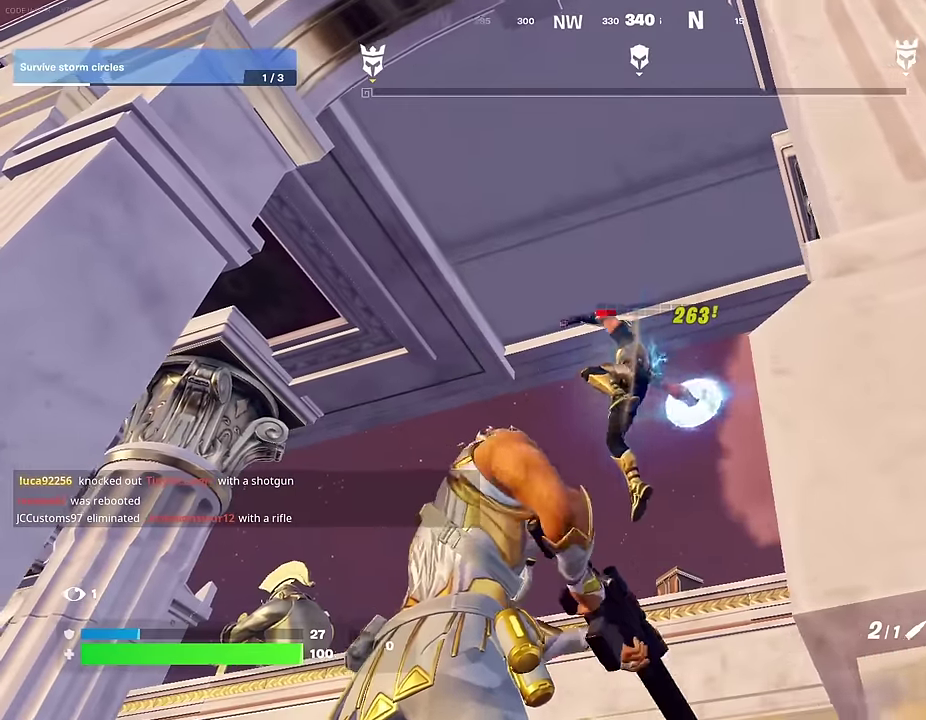
{"dt_ms": 600, "buttons": ["R2"], "left_stick": "center", "right_stick": "center", "events": [[117, "R1", "down"], [183, "R1", "up"], [233, "R1", "down"], [350, "R1", "up"], [500, "R2", "down"]]}
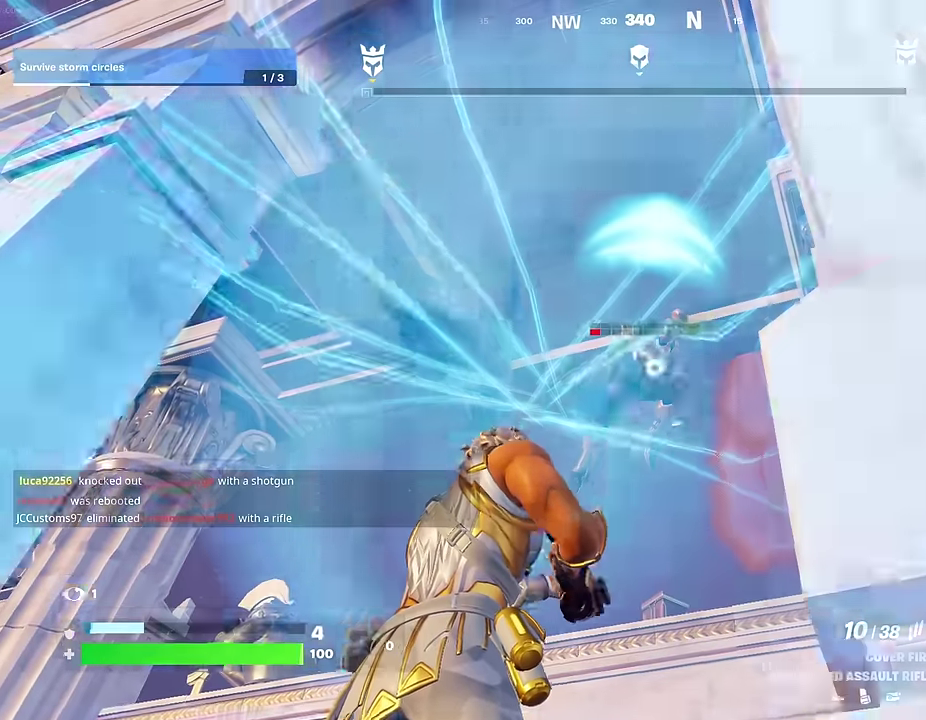
{"dt_ms": 300, "buttons": ["R2"], "left_stick": "center", "right_stick": "center", "events": [[233, "right_stick", "down-right"], [283, "right_stick", "center"]]}